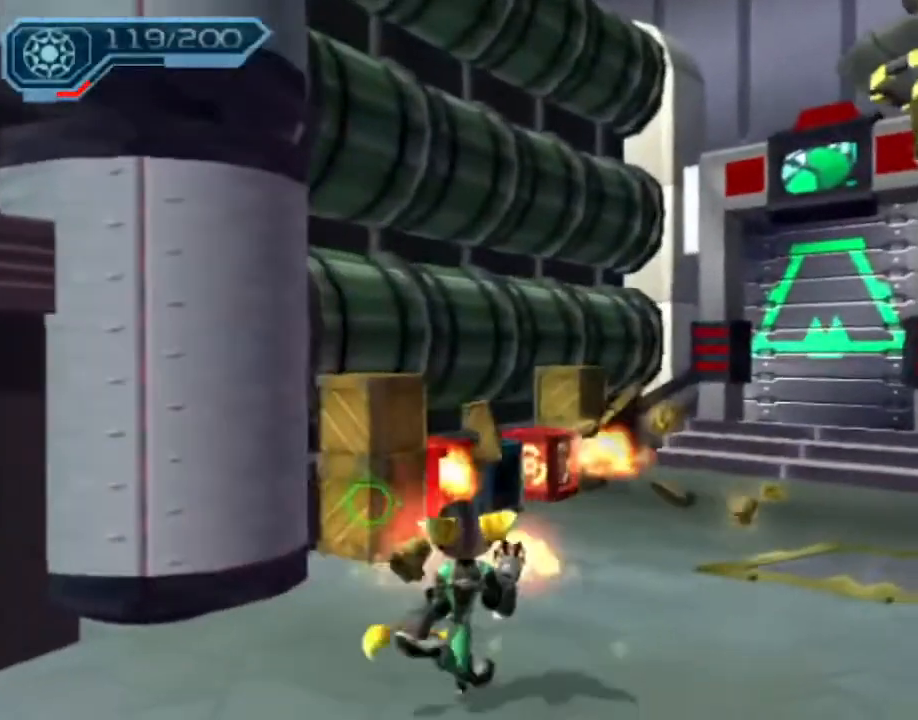
Gameplay with a controller (PlayStation layout); each line is a JSON object with the inputs held at the frame after it (dt_ms = milliseconds from this image to that frame). "events" lists button and stick changes between this image and that frame as [ms after this image, input, new state], when the widget could be followed in between. Not read: L3 R3.
{"dt_ms": 500, "buttons": ["CIRCLE", "R2"], "left_stick": "up-right", "right_stick": "center", "events": [[33, "left_stick", "up"], [133, "left_stick", "up-right"]]}
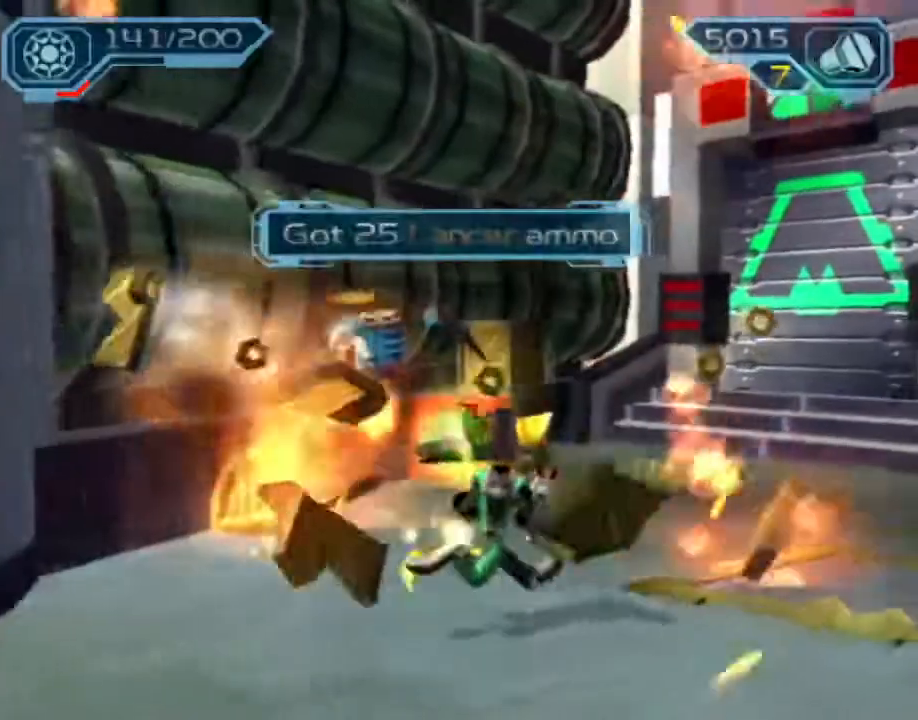
{"dt_ms": 500, "buttons": ["CIRCLE"], "left_stick": "up-right", "right_stick": "center", "events": [[133, "R2", "up"], [183, "right_stick", "left"], [500, "right_stick", "center"]]}
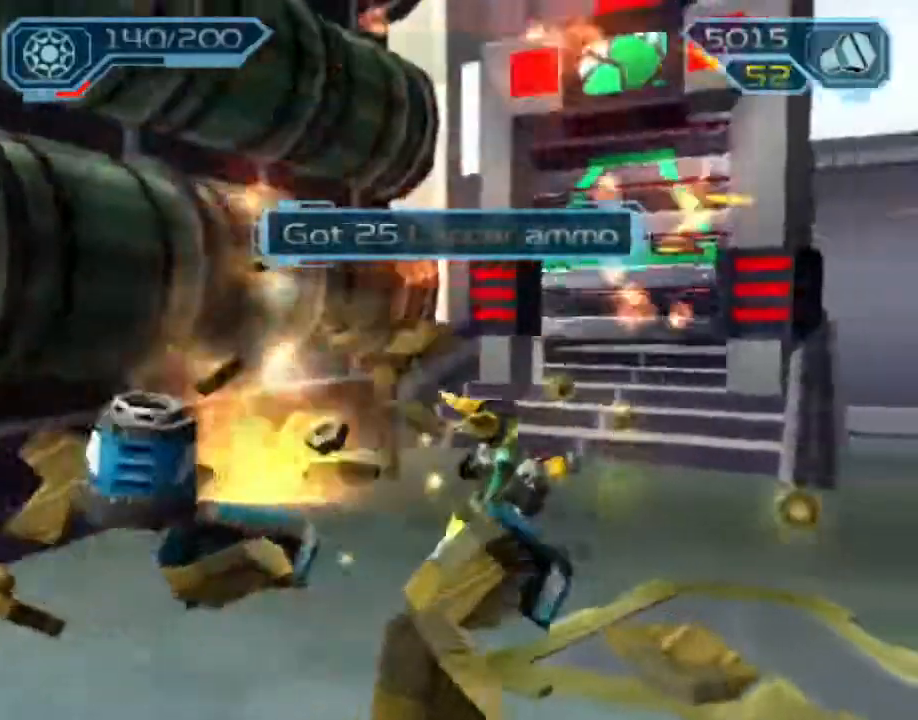
{"dt_ms": 500, "buttons": [], "left_stick": "up", "right_stick": "center", "events": [[100, "left_stick", "up"], [267, "CROSS", "down"], [450, "CIRCLE", "up"], [450, "CROSS", "up"]]}
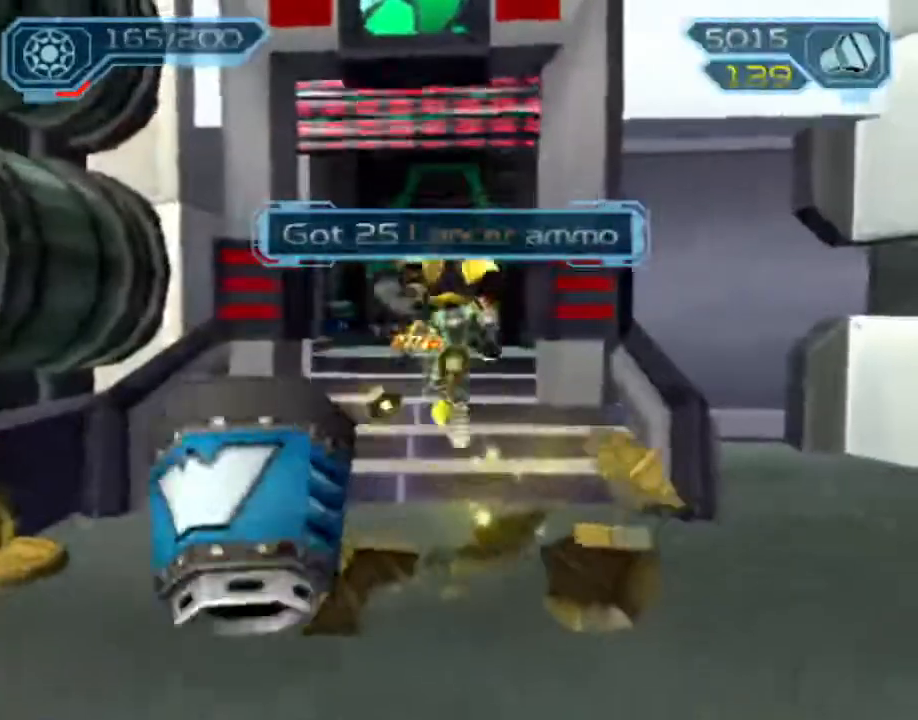
{"dt_ms": 500, "buttons": ["CIRCLE"], "left_stick": "up", "right_stick": "center", "events": [[50, "CIRCLE", "down"]]}
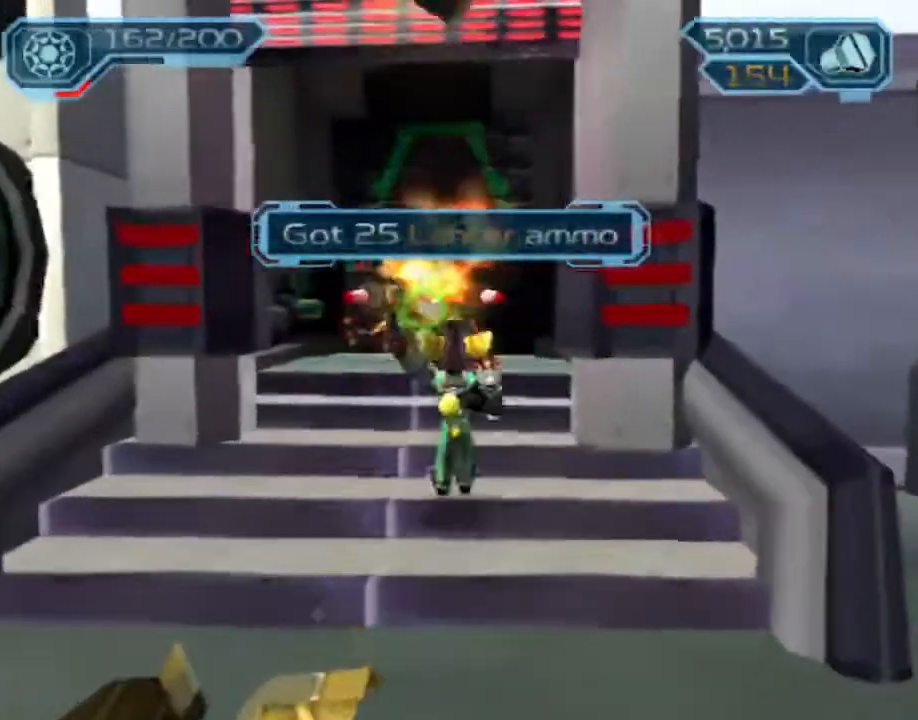
{"dt_ms": 1000, "buttons": [], "left_stick": "center", "right_stick": "center"}
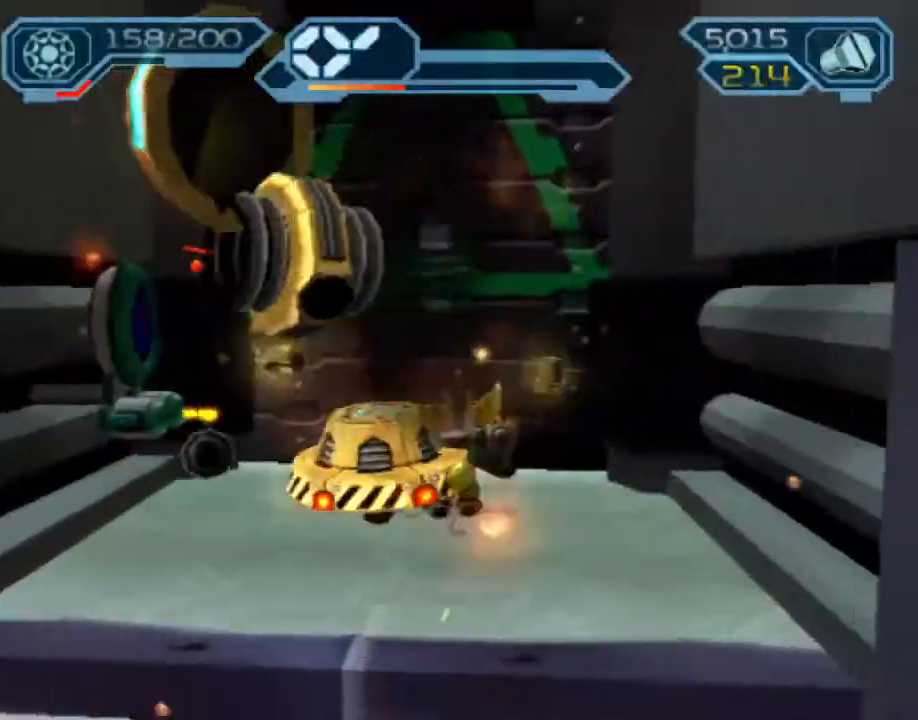
{"dt_ms": 500, "buttons": [], "left_stick": "center", "right_stick": "center", "events": [[233, "left_stick", "down-left"], [317, "TRIANGLE", "down"], [400, "TRIANGLE", "up"], [433, "left_stick", "center"]]}